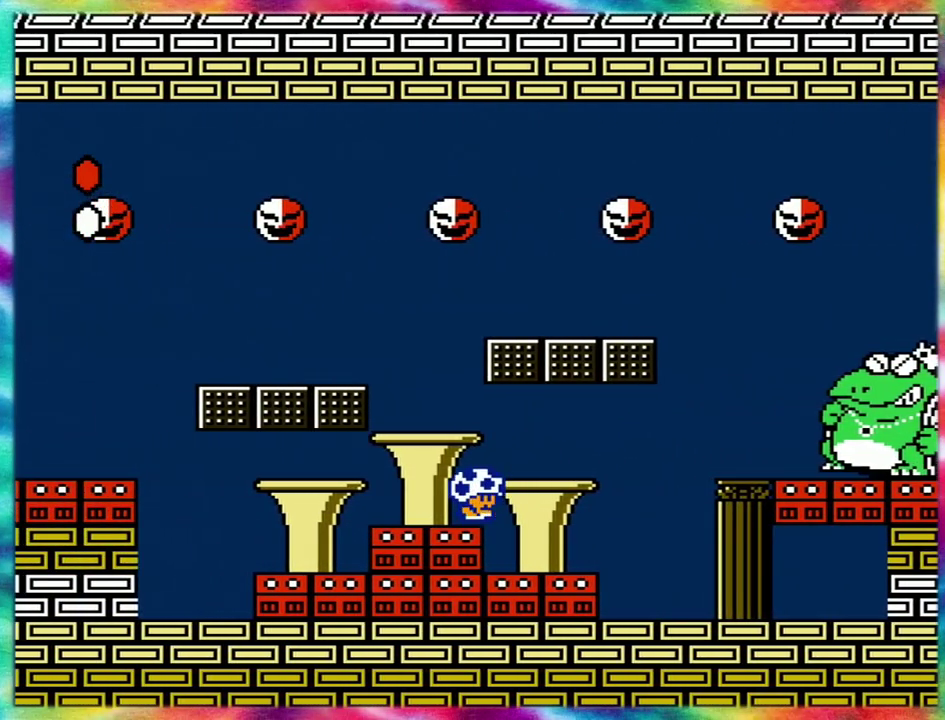
Gameplay with a controller (Nintendo layout); each line is a JSON object with the inputs held at the frame after it. "events" lists button and stick changes between this image and that frame as [ms after this image, input, new state], when the widget could be followed in between. Not read: A B L3 R3 START.
{"buttons": [], "events": [[50, "DPAD_RIGHT", "down"], [117, "DPAD_RIGHT", "up"]]}
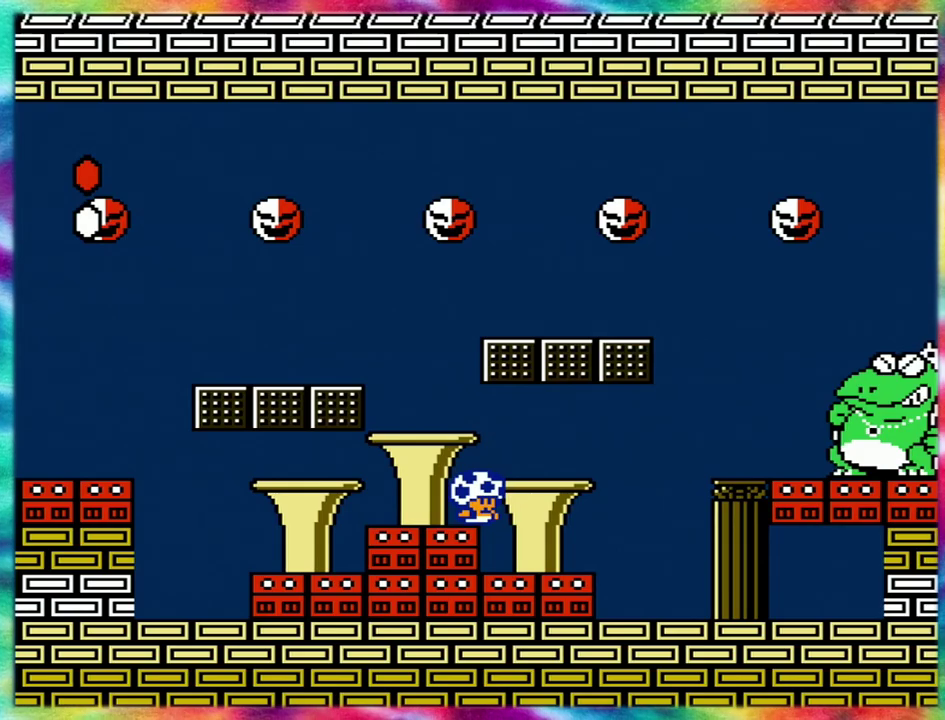
{"buttons": [], "events": []}
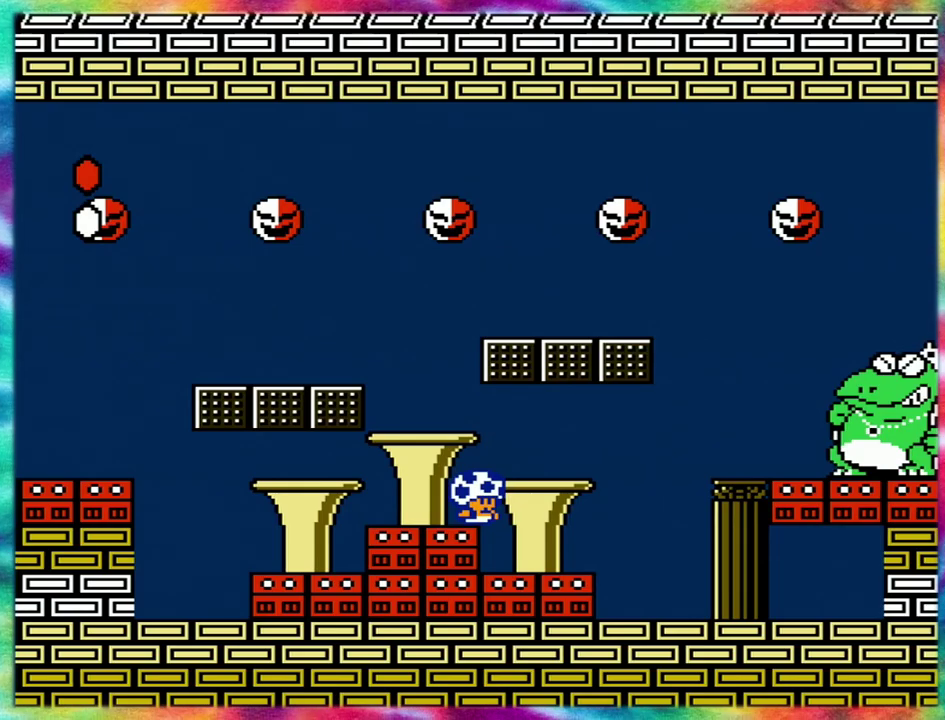
{"buttons": ["DPAD_RIGHT"], "events": [[350, "DPAD_RIGHT", "down"]]}
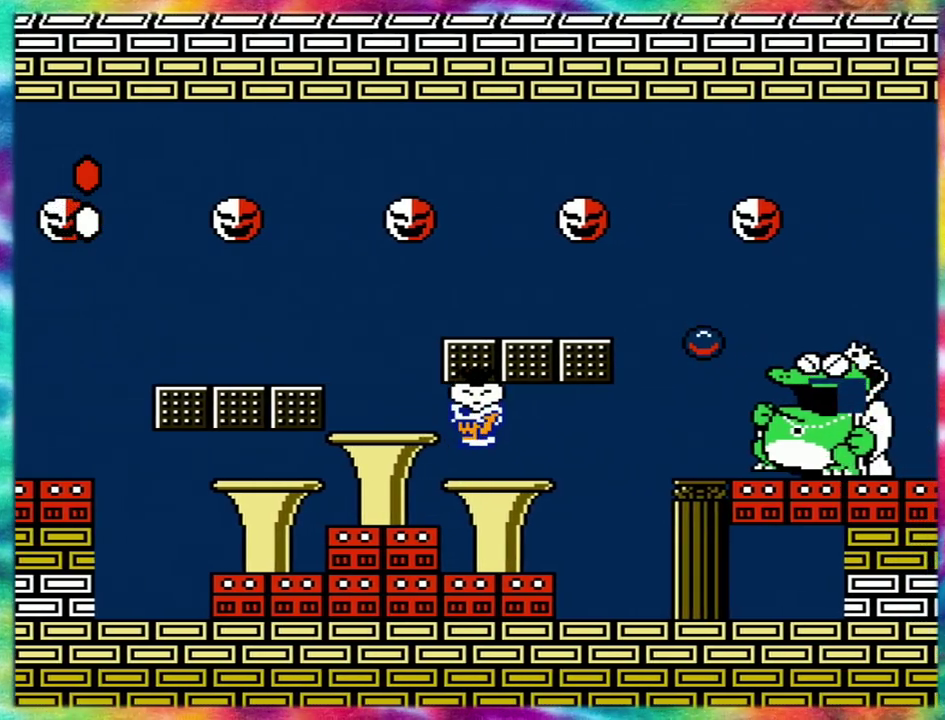
{"buttons": ["DPAD_RIGHT"], "events": [[17, "DPAD_RIGHT", "up"], [33, "DPAD_LEFT", "down"], [167, "DPAD_LEFT", "up"], [333, "DPAD_RIGHT", "down"]]}
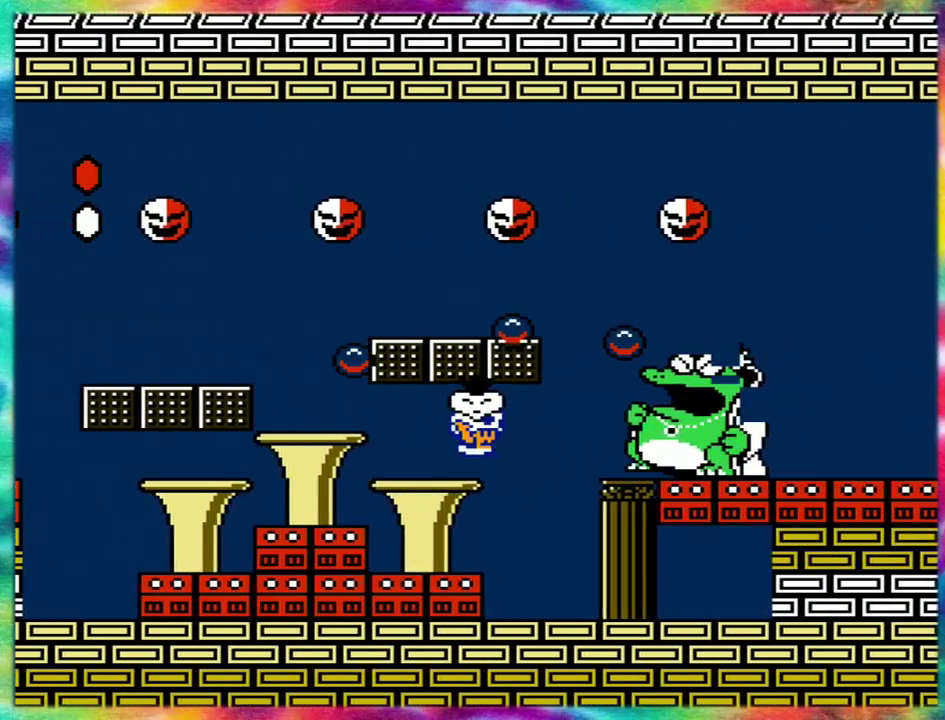
{"buttons": [], "events": [[117, "DPAD_RIGHT", "up"], [150, "DPAD_LEFT", "down"], [417, "DPAD_LEFT", "up"]]}
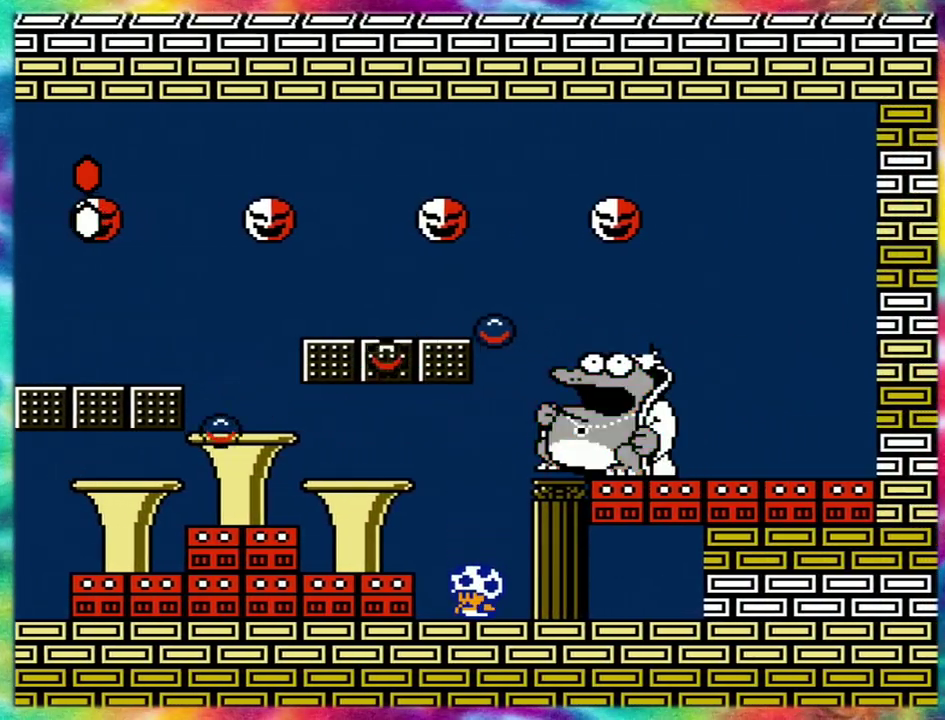
{"buttons": [], "events": []}
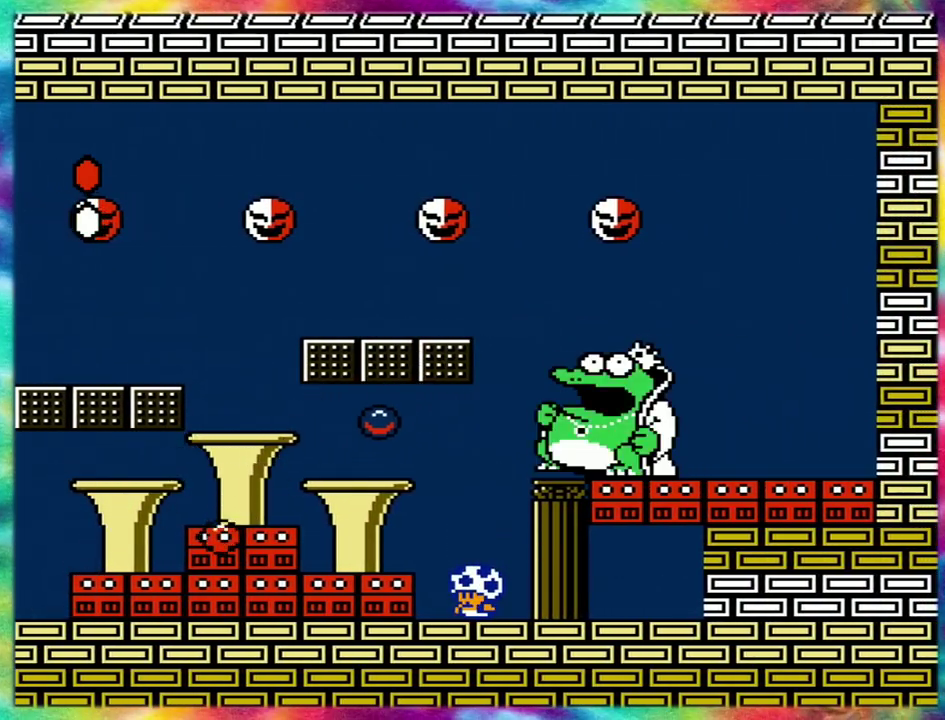
{"buttons": ["DPAD_LEFT"], "events": [[200, "DPAD_LEFT", "down"]]}
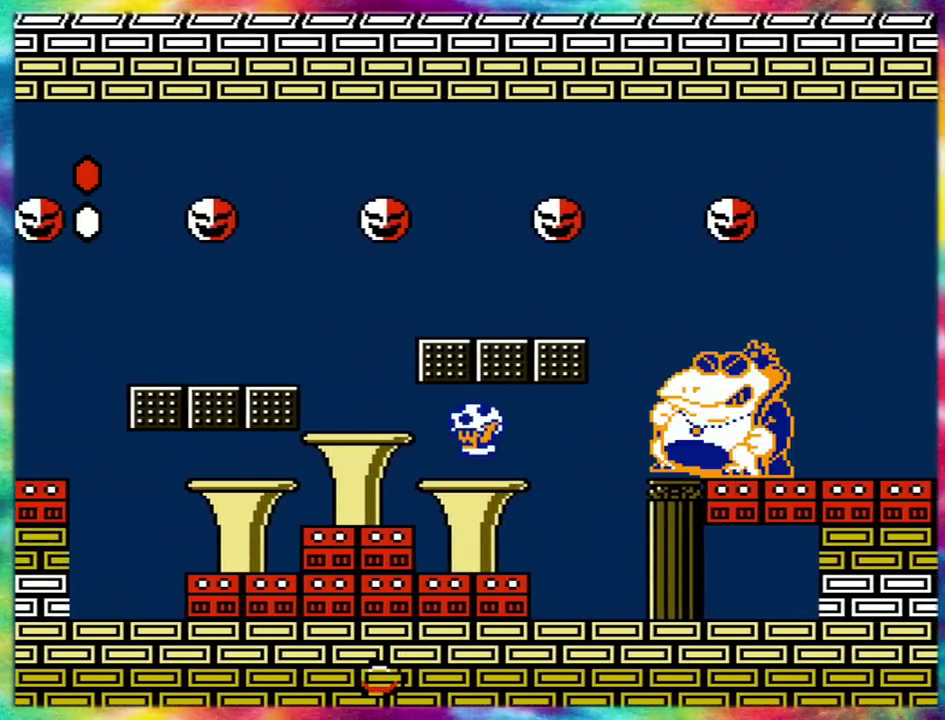
{"buttons": [], "events": [[17, "DPAD_LEFT", "up"], [150, "DPAD_RIGHT", "down"], [283, "DPAD_RIGHT", "up"]]}
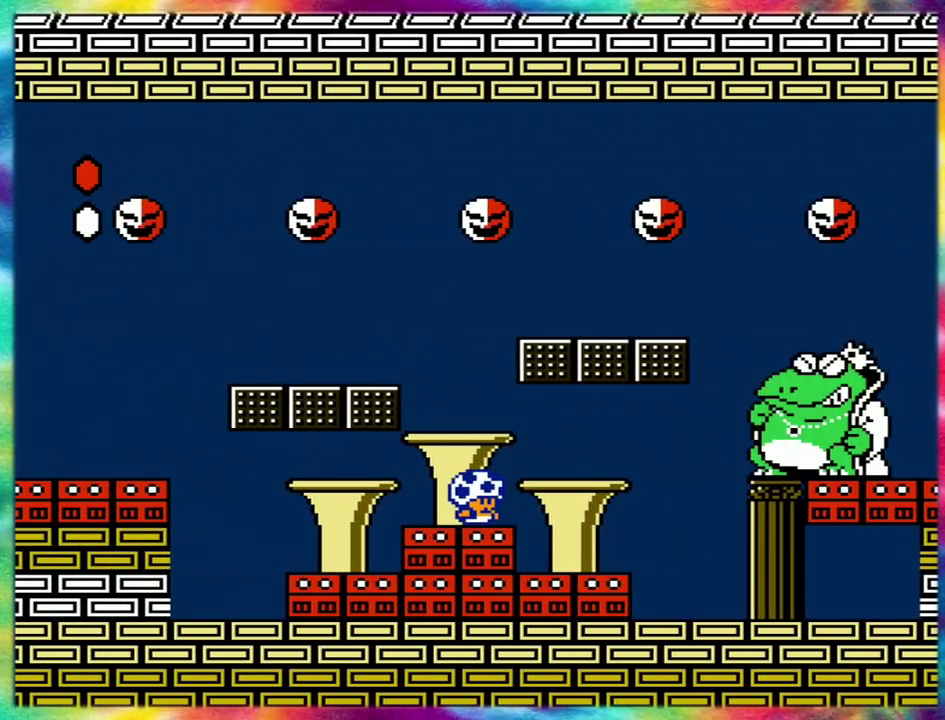
{"buttons": [], "events": [[150, "DPAD_RIGHT", "down"], [217, "DPAD_RIGHT", "up"], [383, "DPAD_RIGHT", "down"], [433, "DPAD_RIGHT", "up"]]}
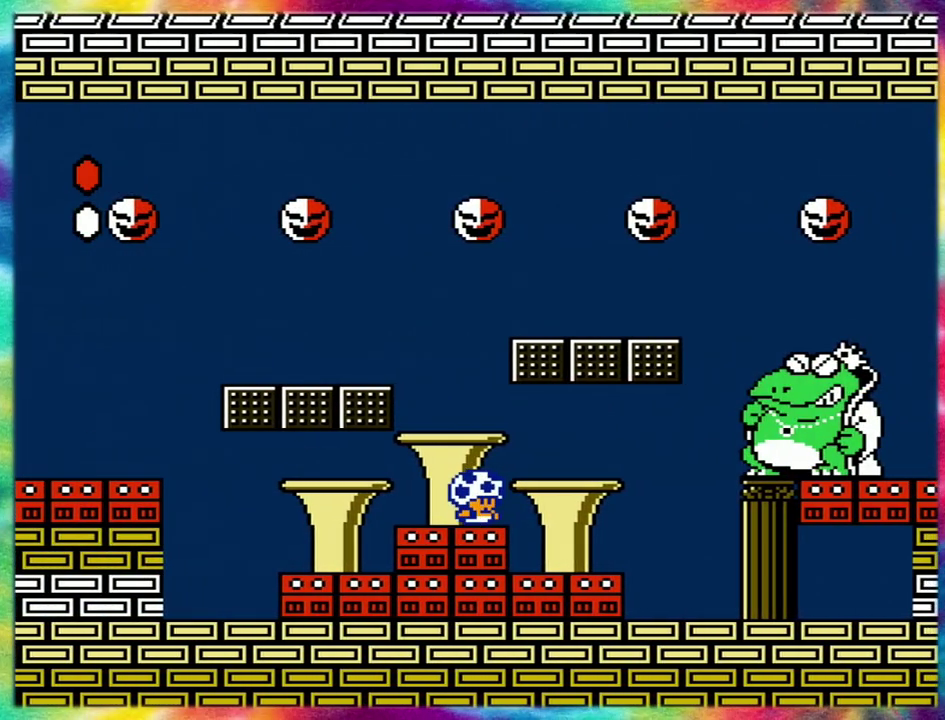
{"buttons": [], "events": []}
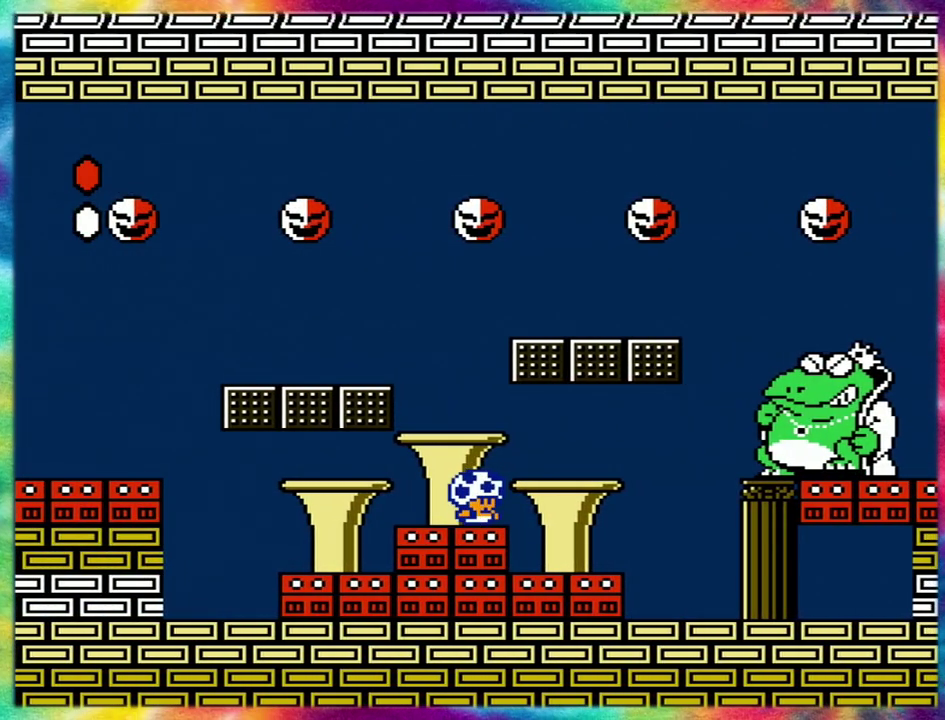
{"buttons": [], "events": []}
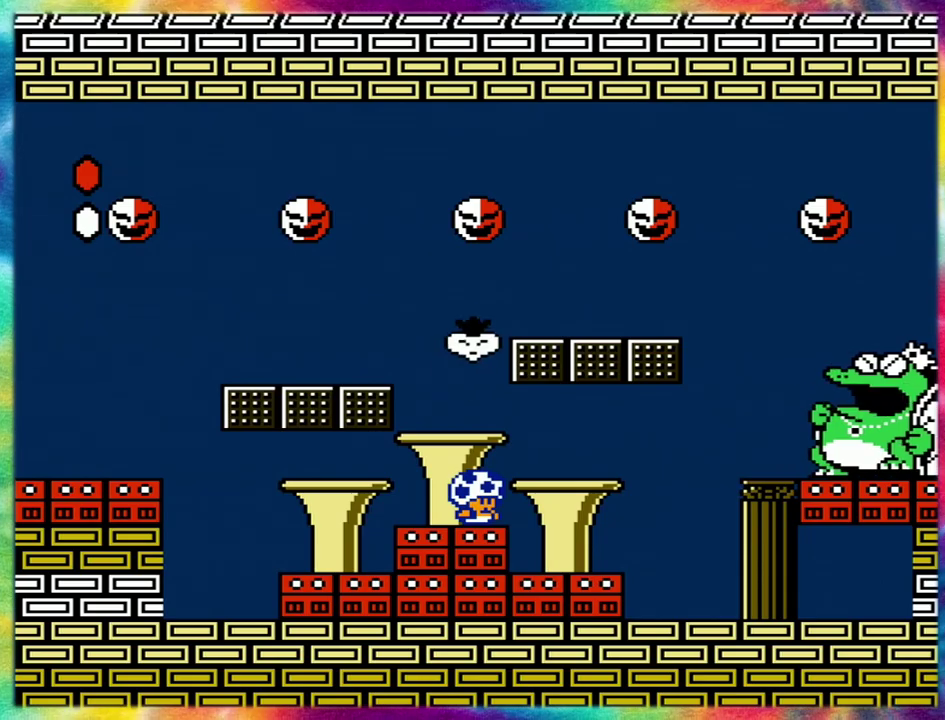
{"buttons": ["DPAD_LEFT"], "events": [[183, "DPAD_RIGHT", "down"], [350, "DPAD_RIGHT", "up"], [367, "DPAD_LEFT", "down"]]}
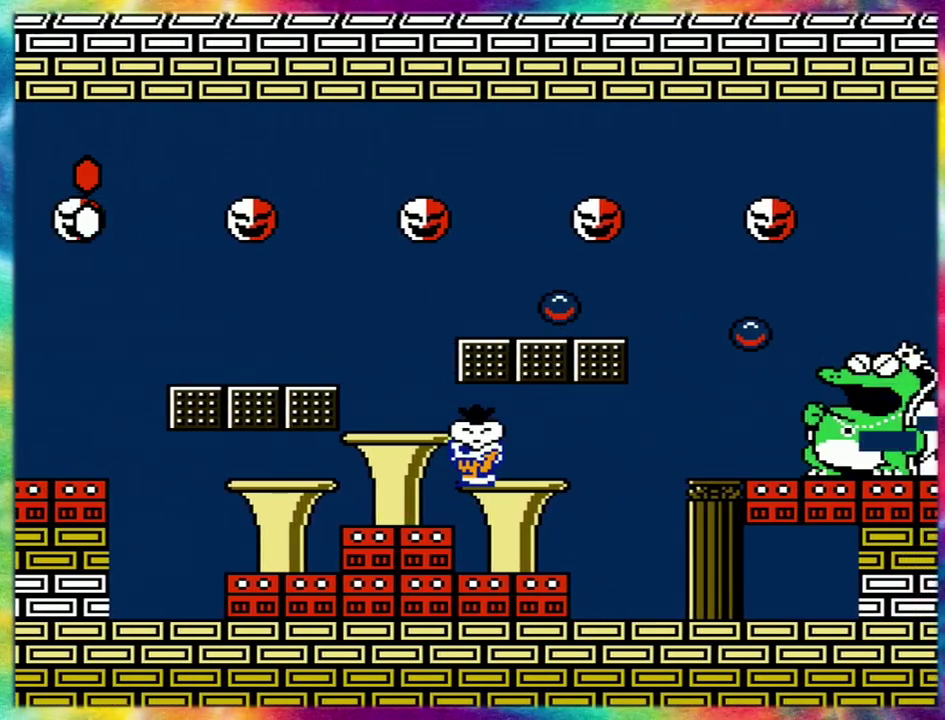
{"buttons": ["DPAD_RIGHT"], "events": [[17, "DPAD_LEFT", "up"], [150, "DPAD_RIGHT", "down"]]}
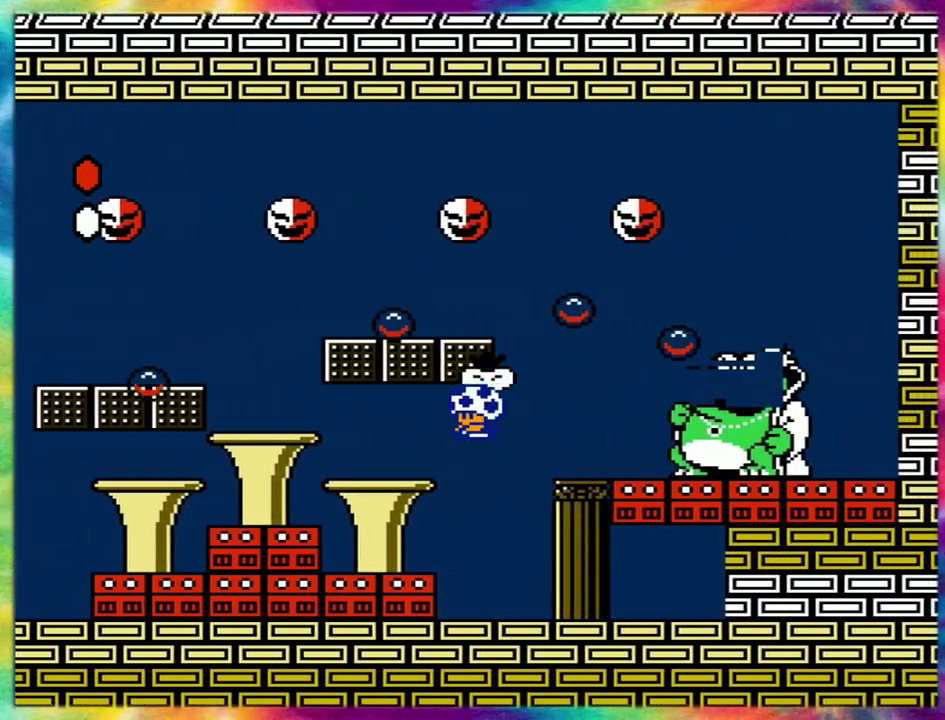
{"buttons": [], "events": [[17, "DPAD_RIGHT", "up"], [83, "DPAD_LEFT", "down"], [433, "DPAD_LEFT", "up"]]}
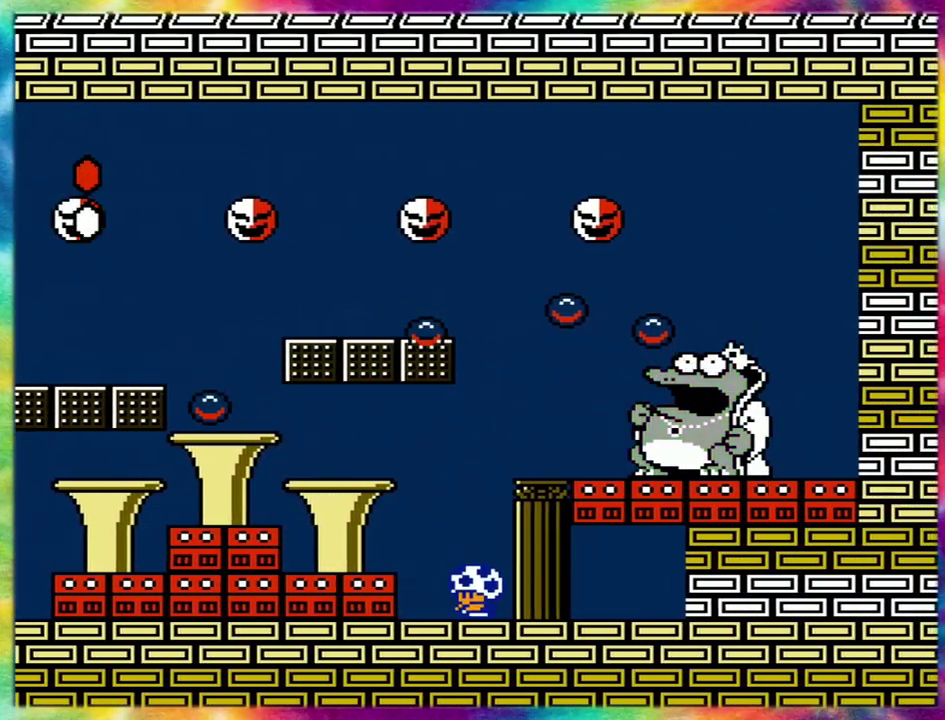
{"buttons": ["DPAD_UP", "DPAD_LEFT"], "events": [[250, "DPAD_LEFT", "down"], [283, "DPAD_UP", "down"]]}
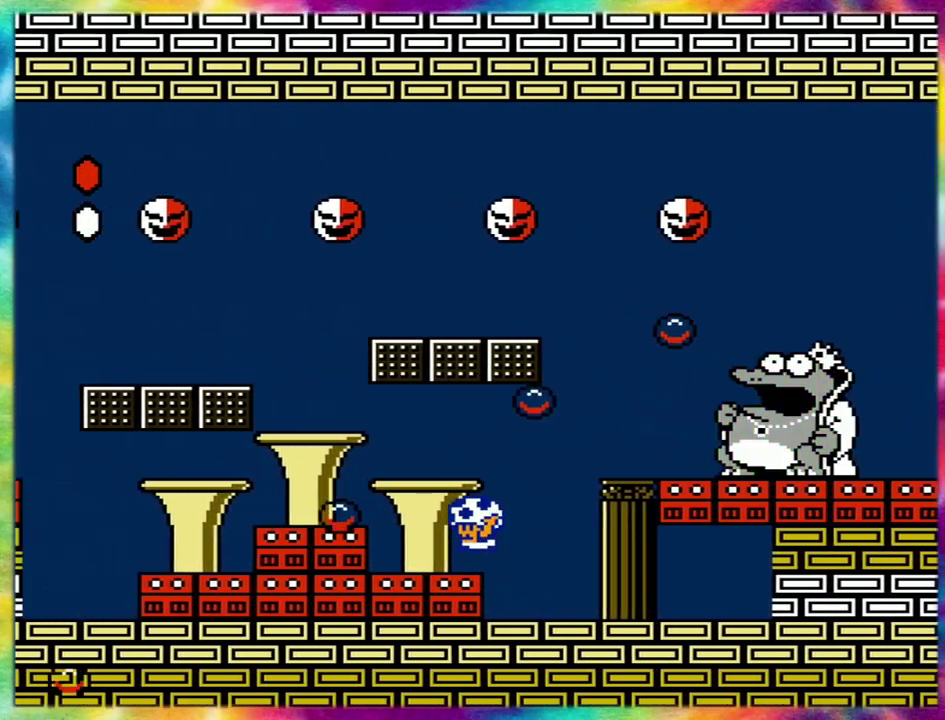
{"buttons": [], "events": [[233, "DPAD_LEFT", "up"], [233, "DPAD_UP", "up"], [283, "DPAD_RIGHT", "down"], [400, "DPAD_RIGHT", "up"]]}
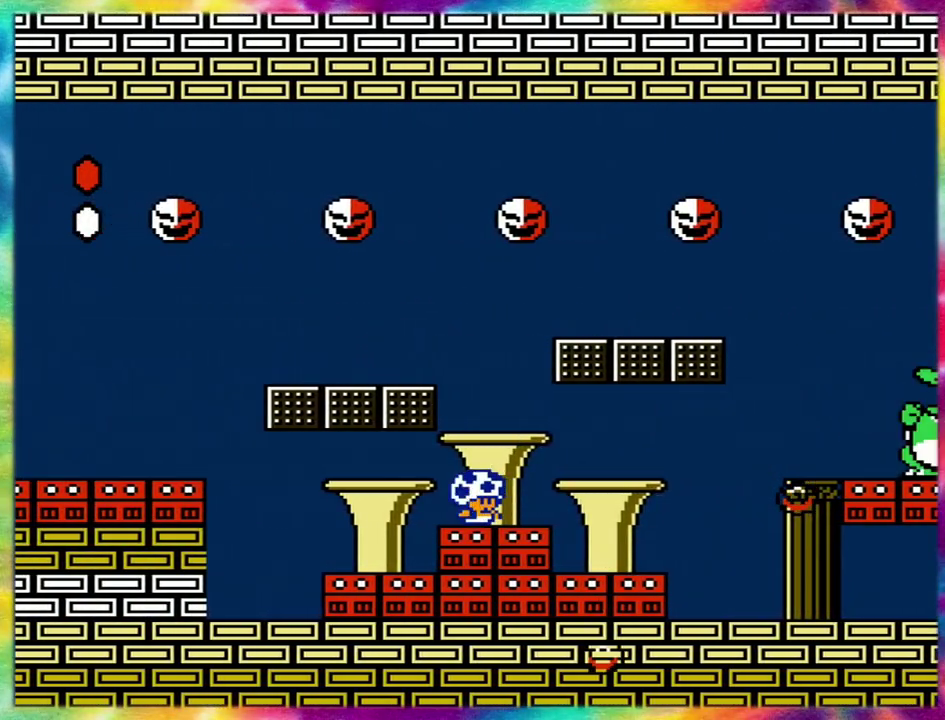
{"buttons": ["DPAD_LEFT"], "events": [[283, "DPAD_LEFT", "down"], [350, "DPAD_LEFT", "up"], [467, "DPAD_LEFT", "down"]]}
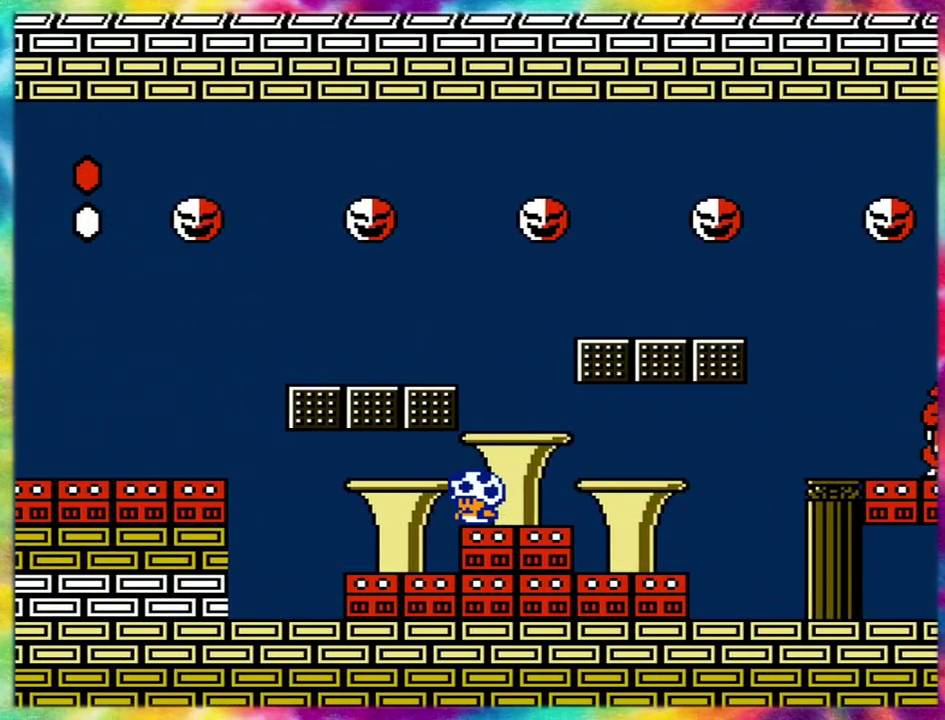
{"buttons": [], "events": [[33, "DPAD_LEFT", "up"]]}
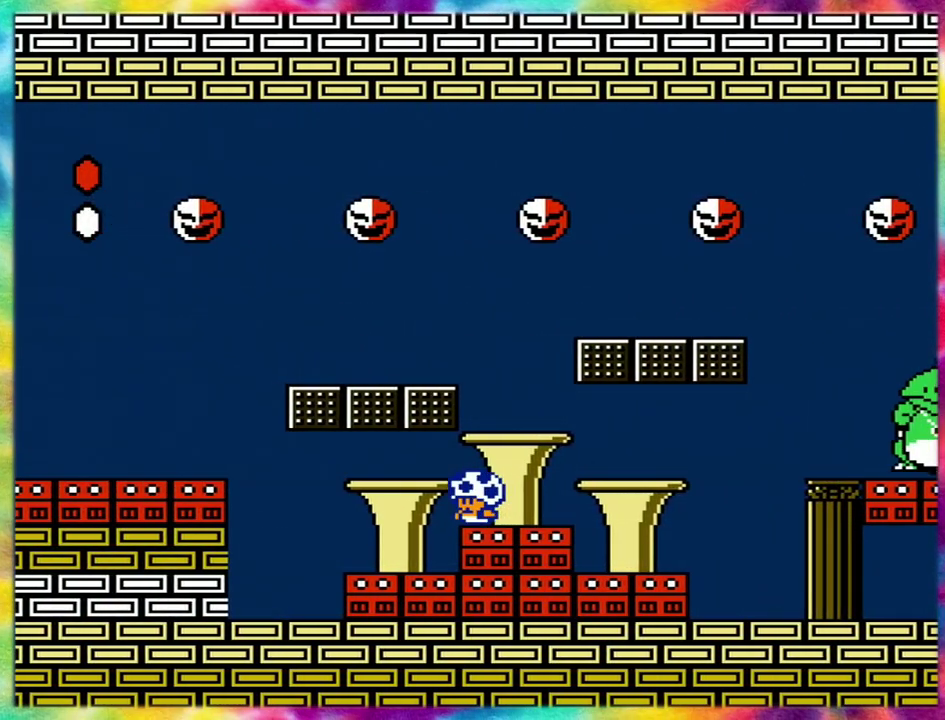
{"buttons": [], "events": []}
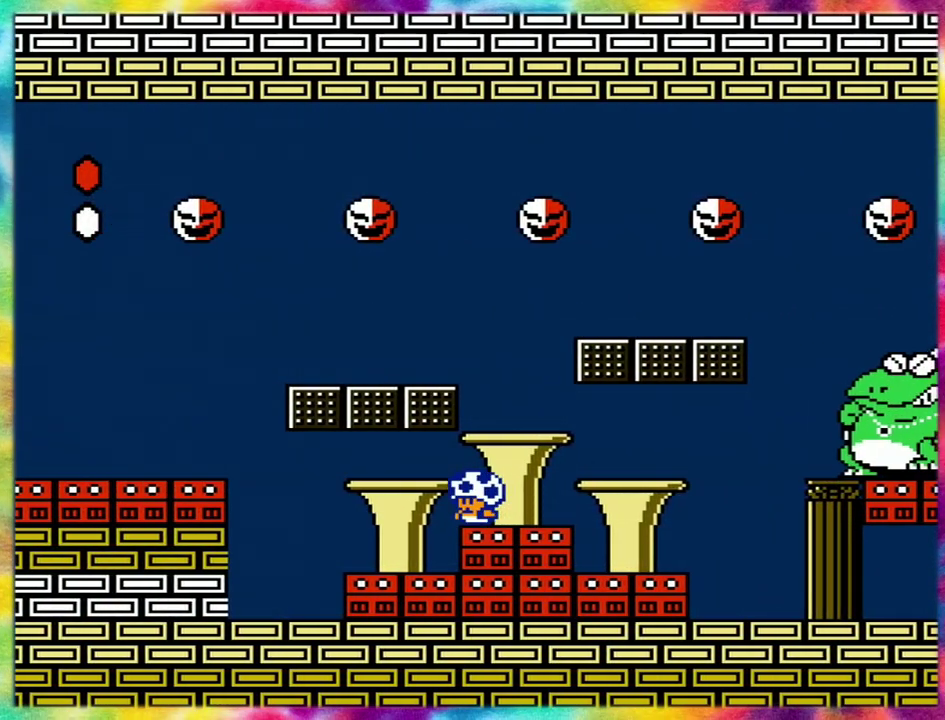
{"buttons": [], "events": []}
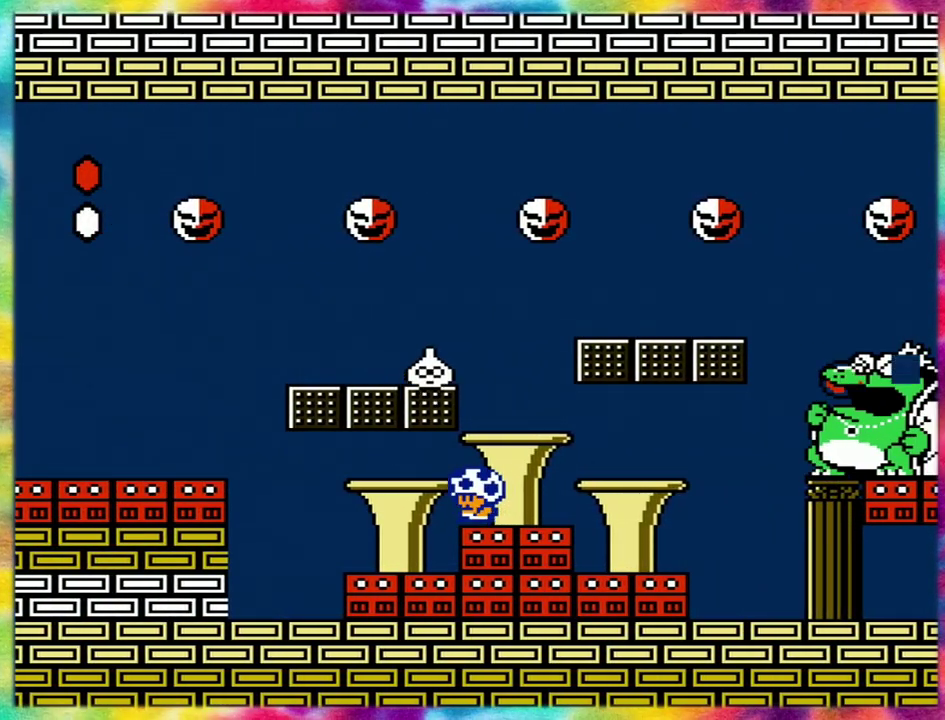
{"buttons": ["DPAD_RIGHT"], "events": [[67, "DPAD_LEFT", "down"], [67, "DPAD_UP", "down"], [150, "DPAD_LEFT", "up"], [167, "DPAD_RIGHT", "down"], [167, "DPAD_UP", "up"]]}
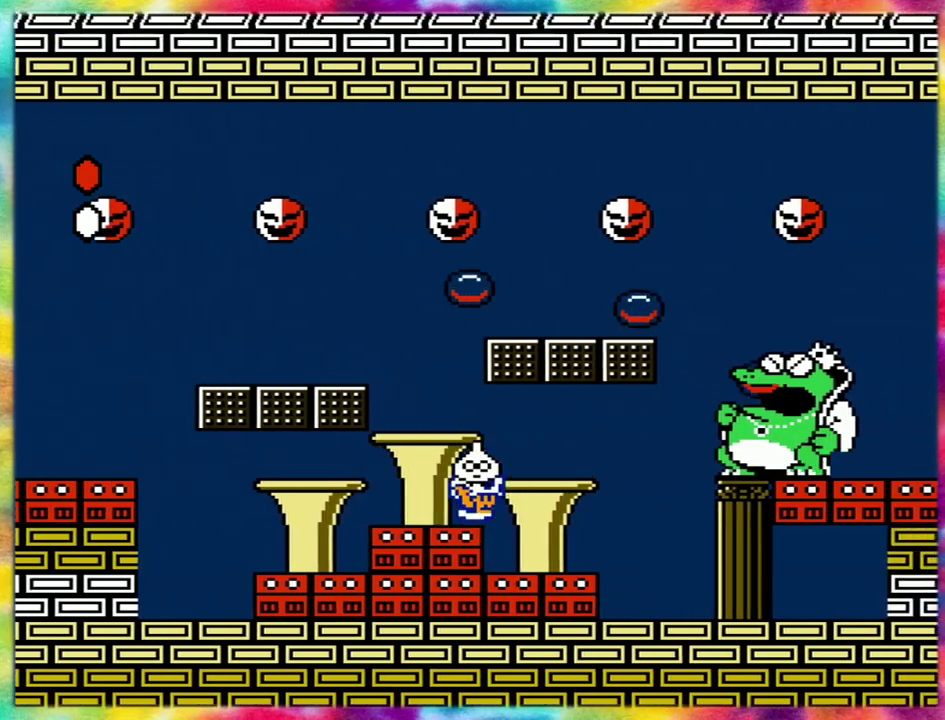
{"buttons": ["DPAD_RIGHT"], "events": [[100, "DPAD_LEFT", "down"], [100, "DPAD_RIGHT", "up"], [250, "DPAD_LEFT", "up"], [283, "DPAD_RIGHT", "down"]]}
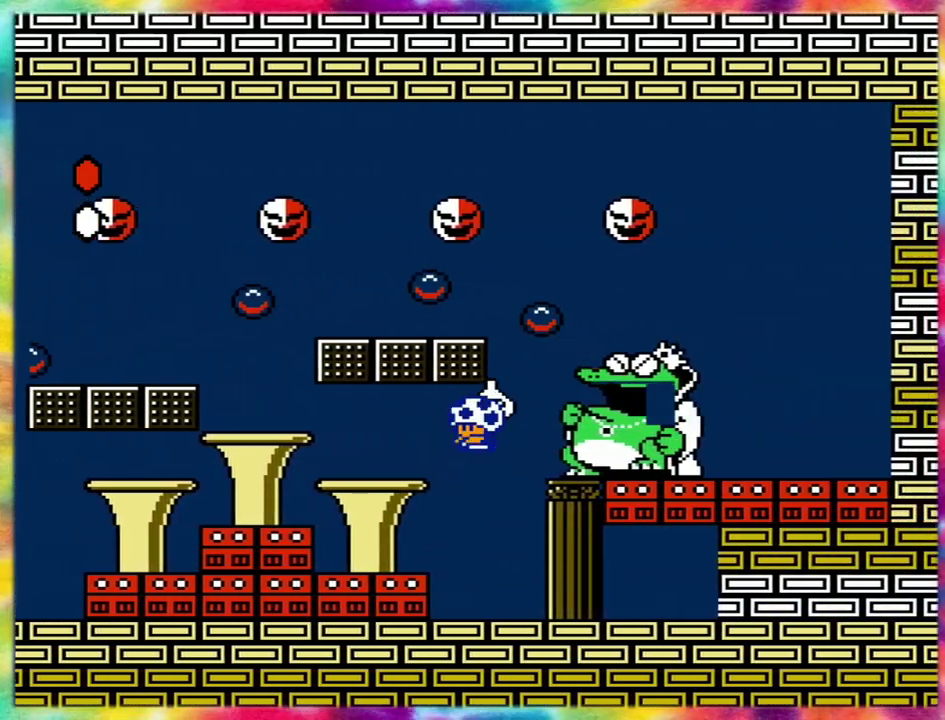
{"buttons": [], "events": [[50, "DPAD_RIGHT", "up"], [117, "DPAD_LEFT", "down"], [383, "DPAD_LEFT", "up"]]}
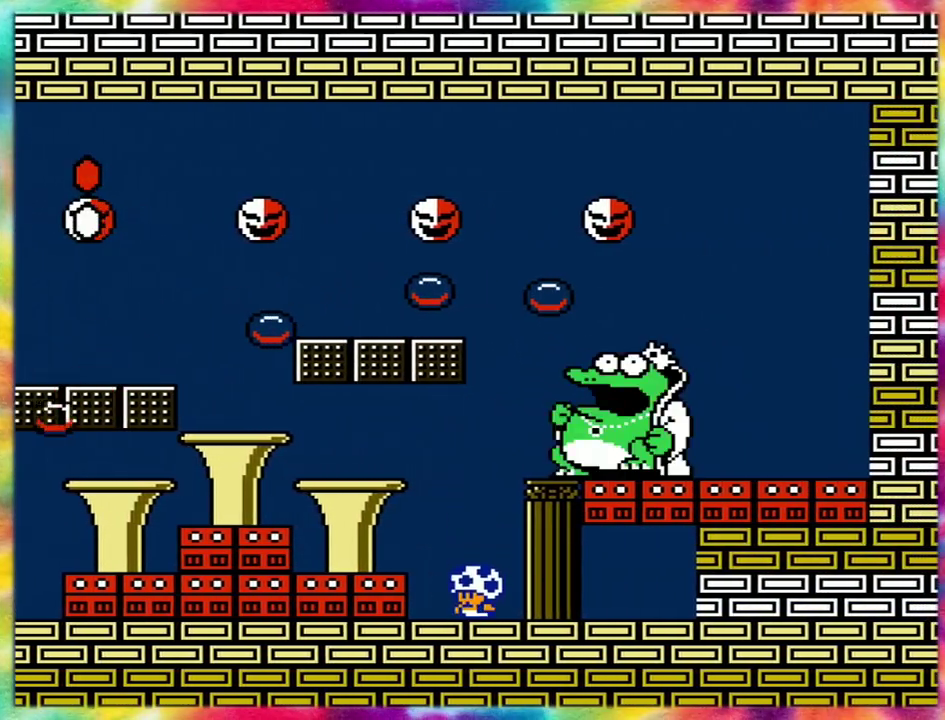
{"buttons": ["DPAD_UP", "DPAD_LEFT"], "events": [[333, "DPAD_LEFT", "down"], [383, "DPAD_UP", "down"]]}
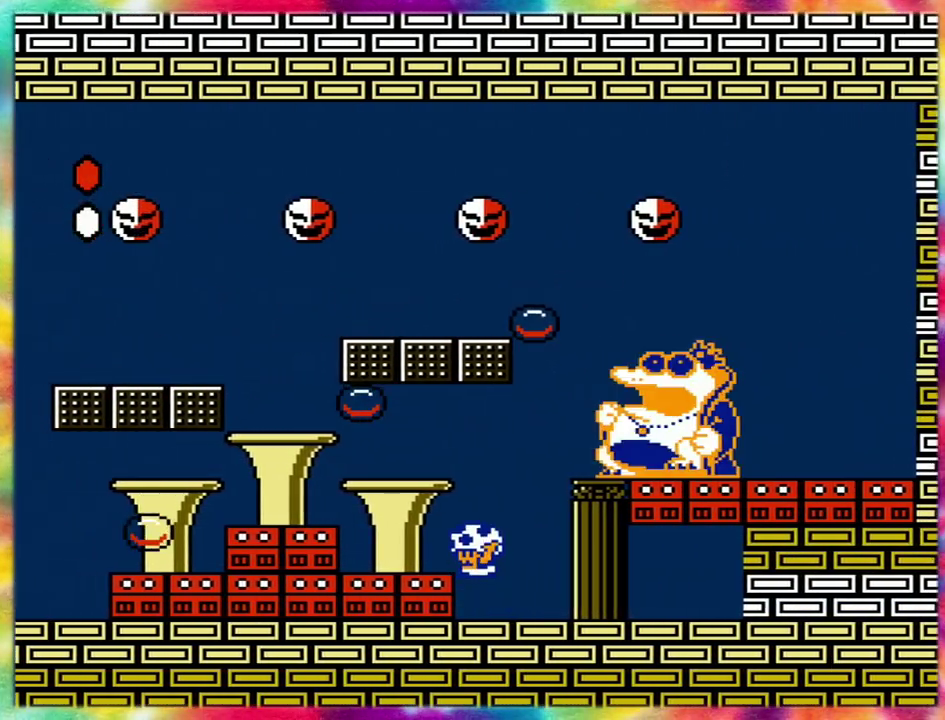
{"buttons": ["DPAD_LEFT"], "events": [[183, "DPAD_LEFT", "up"], [200, "DPAD_RIGHT", "down"], [200, "DPAD_UP", "up"], [283, "DPAD_RIGHT", "up"], [483, "DPAD_LEFT", "down"]]}
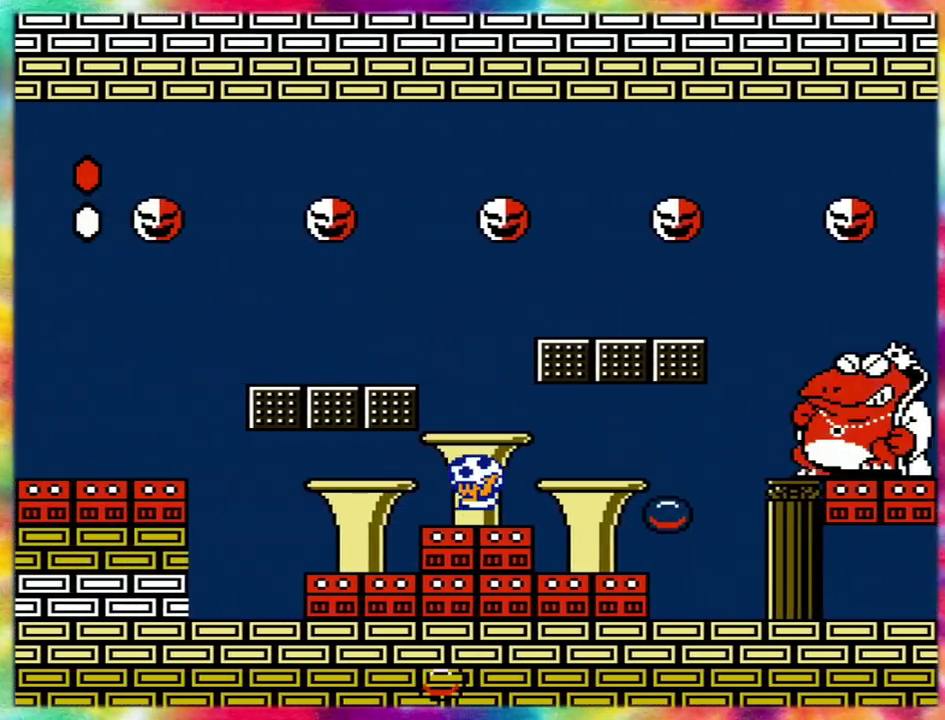
{"buttons": [], "events": [[83, "DPAD_LEFT", "up"], [133, "DPAD_RIGHT", "down"], [400, "DPAD_RIGHT", "up"]]}
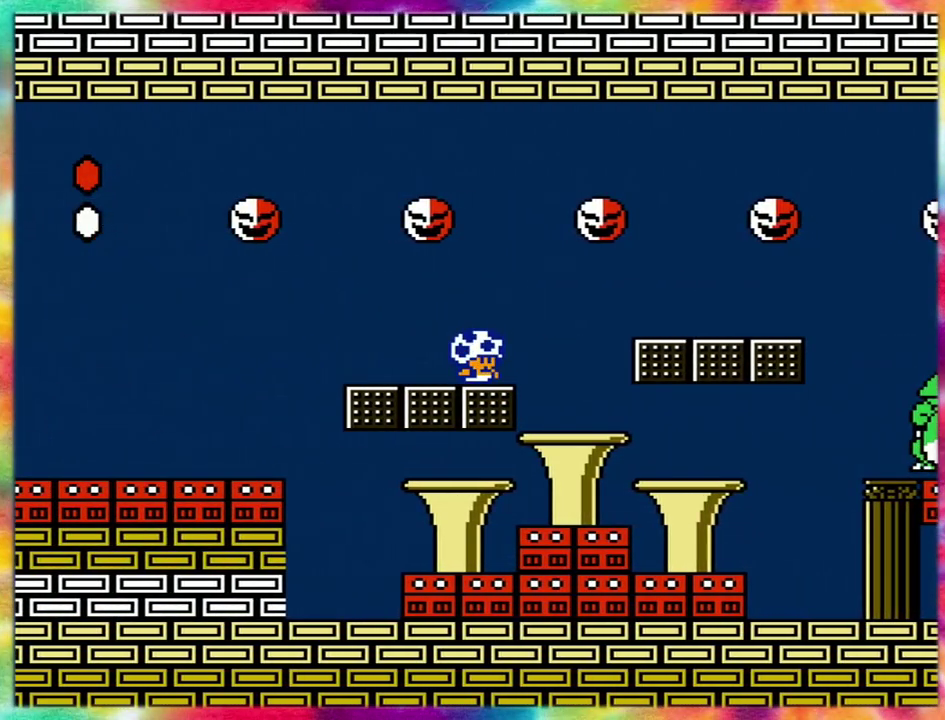
{"buttons": [], "events": [[167, "DPAD_LEFT", "down"], [167, "DPAD_UP", "down"], [233, "DPAD_UP", "up"], [283, "DPAD_LEFT", "up"], [400, "DPAD_LEFT", "down"], [450, "DPAD_LEFT", "up"]]}
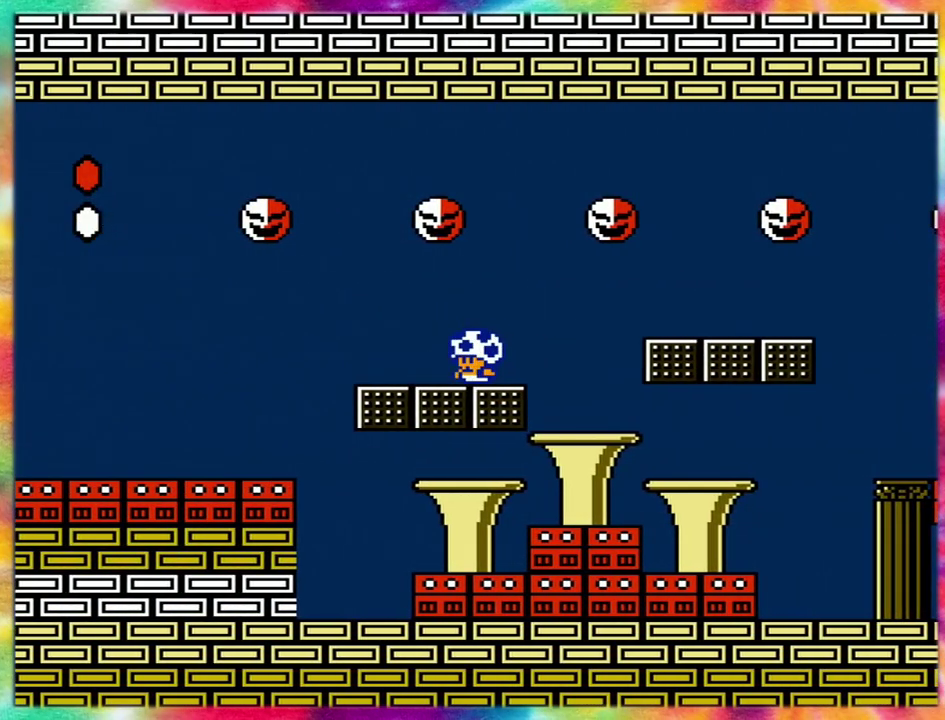
{"buttons": [], "events": []}
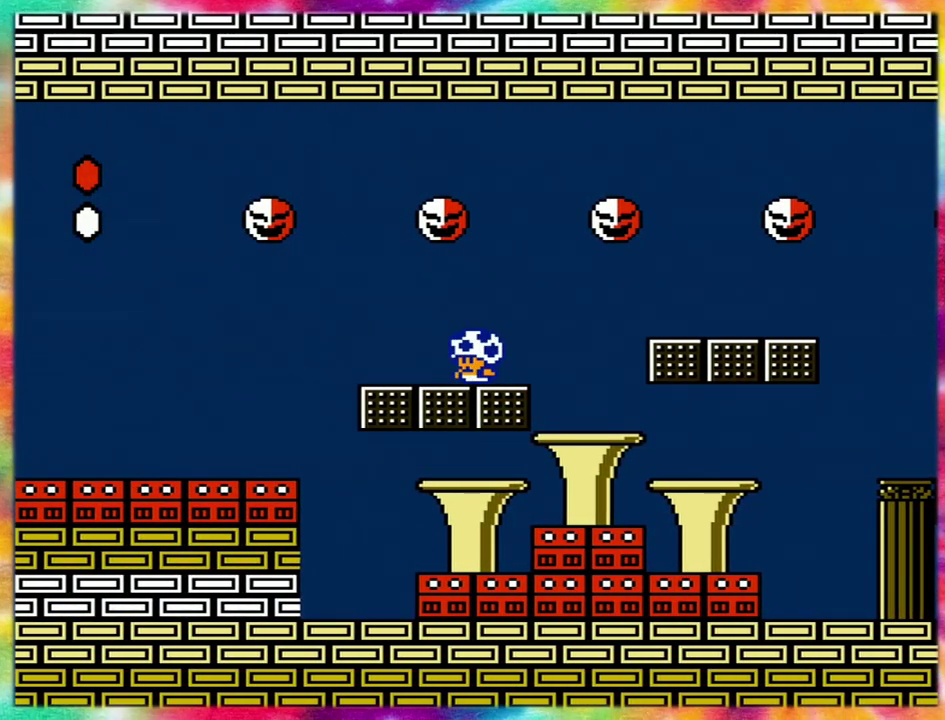
{"buttons": ["DPAD_RIGHT"], "events": [[450, "DPAD_RIGHT", "down"]]}